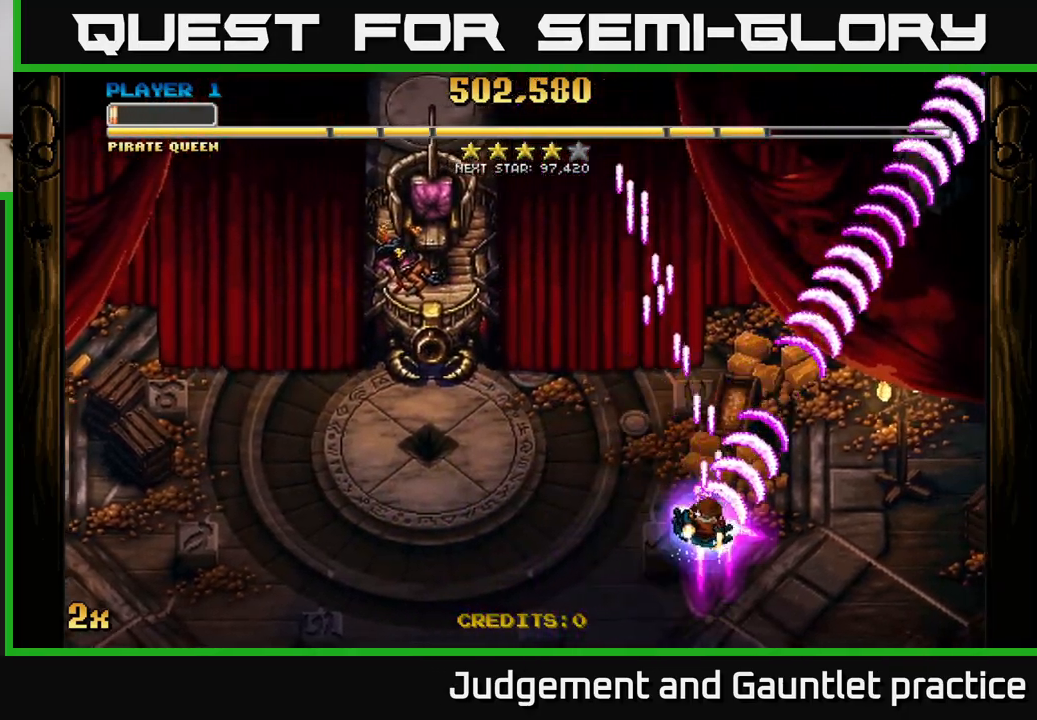
Gameplay with a controller (Xbox layout); each line is a JSON object with the inputs held at the frame after it. "events" lists button and stick changes between this image and that frame as [ms after this image, input, new state], when the widget could be followed in between. Not read: right_stick.
{"buttons": ["A"], "left_stick": "right", "events": [[50, "left_stick", "up"], [100, "X", "down"], [233, "X", "up"], [500, "left_stick", "right"]]}
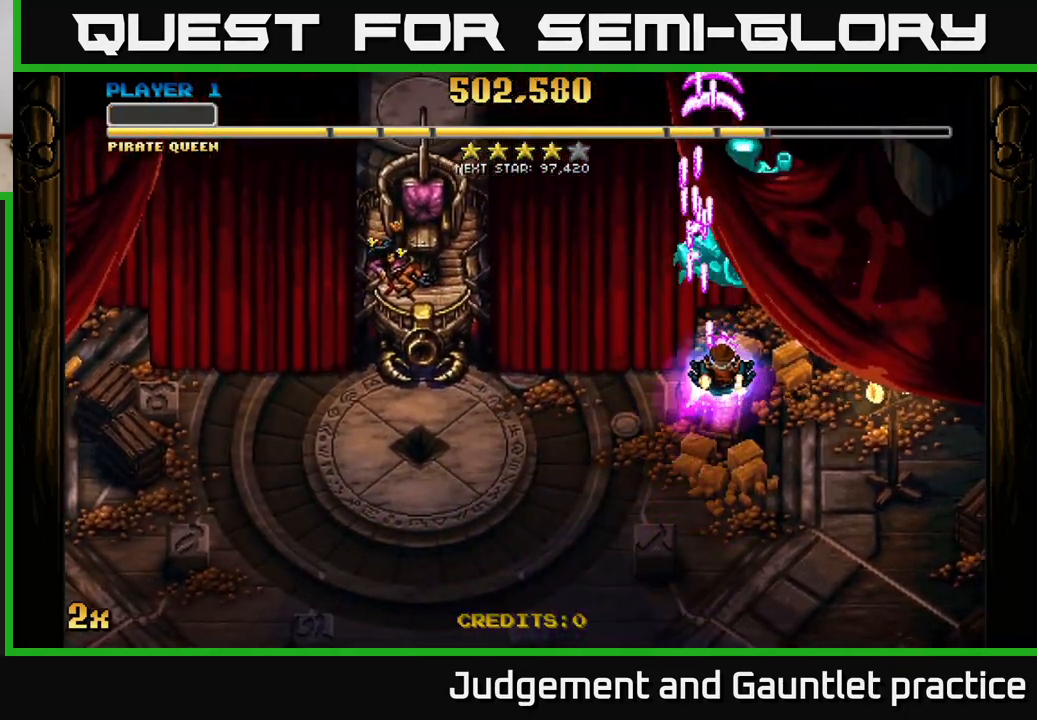
{"buttons": ["A", "X"], "left_stick": "left", "events": [[100, "left_stick", "down-left"], [217, "left_stick", "left"], [500, "X", "down"]]}
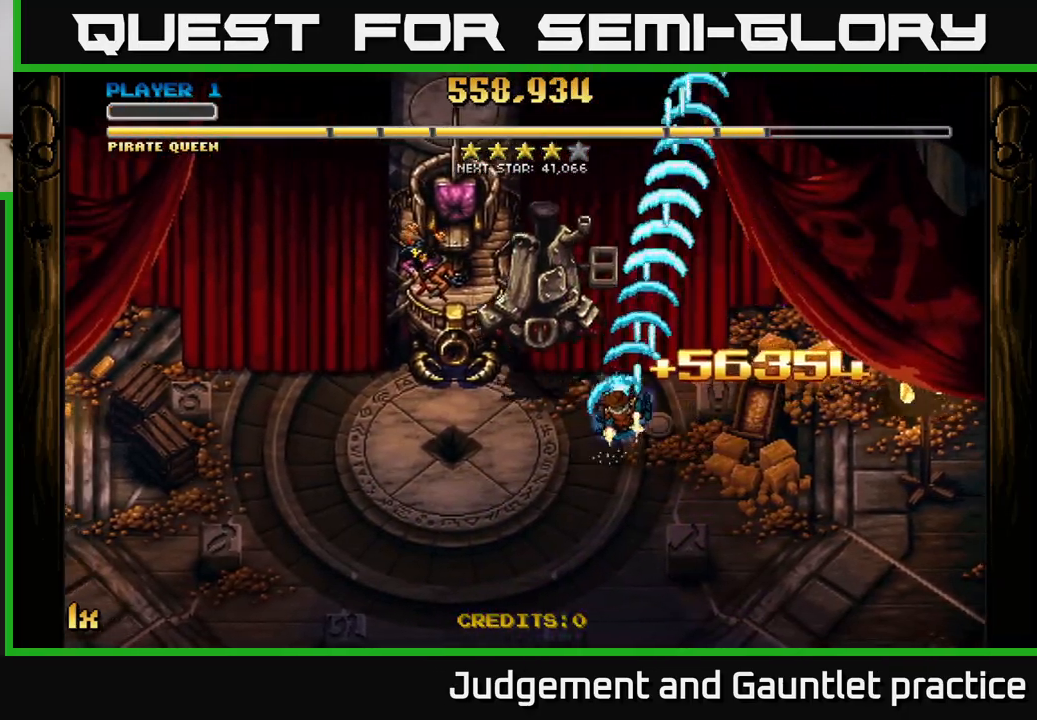
{"buttons": ["A"], "left_stick": "down-right", "events": [[33, "left_stick", "up-left"], [83, "X", "up"], [183, "left_stick", "down-left"], [233, "left_stick", "down"], [383, "left_stick", "down-right"]]}
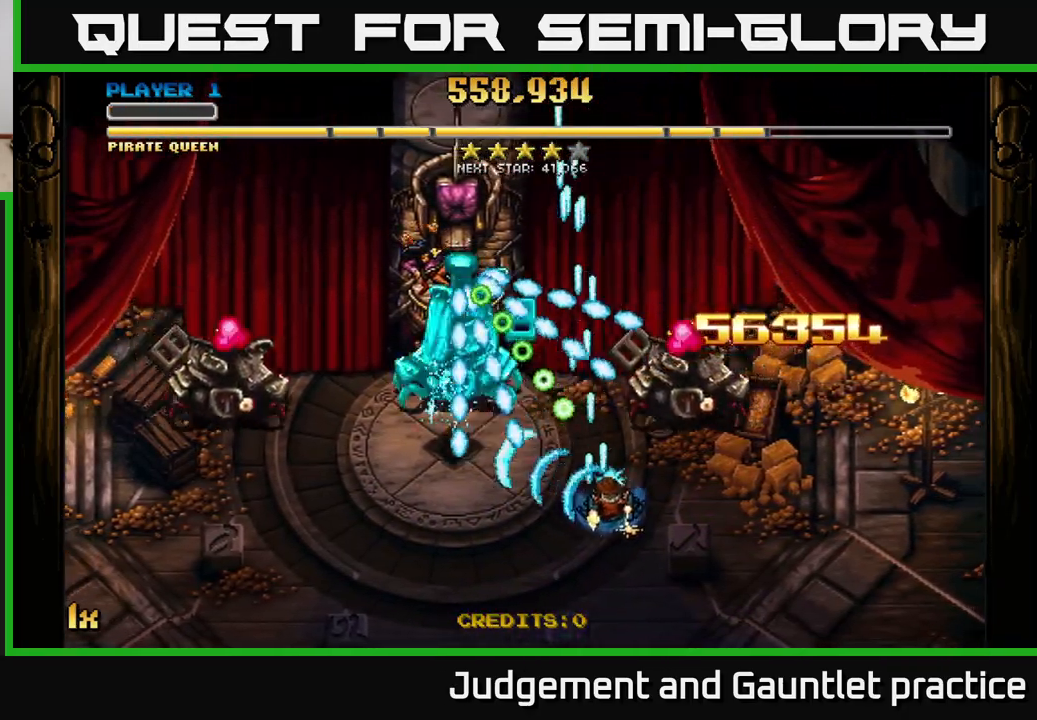
{"buttons": ["A"], "left_stick": "right", "events": [[33, "left_stick", "right"]]}
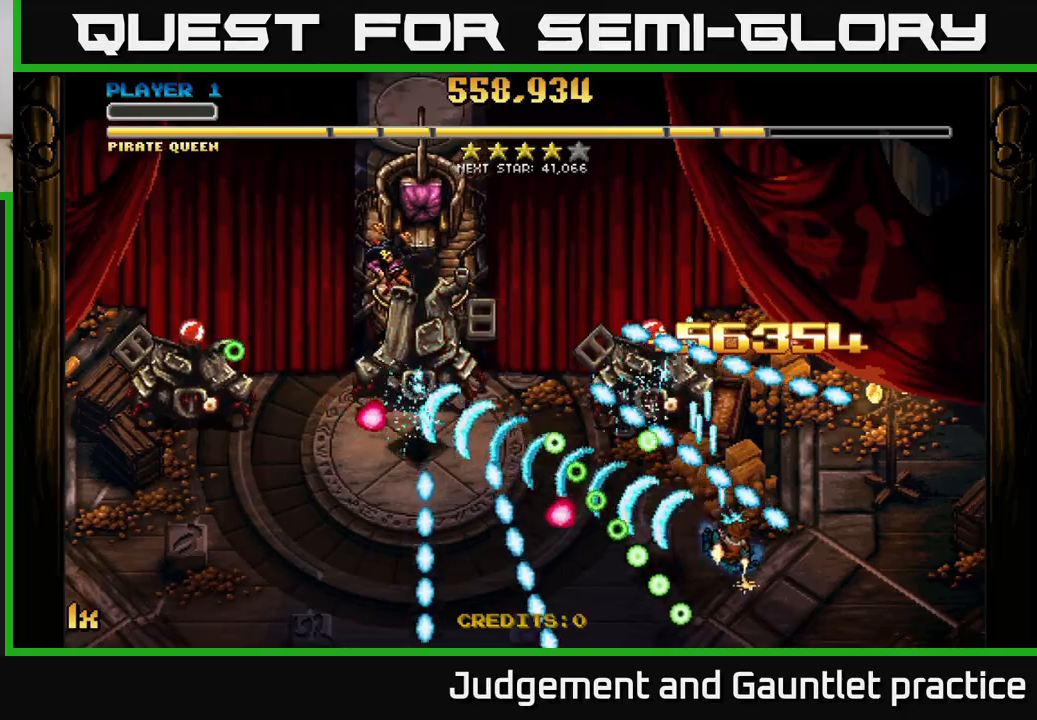
{"buttons": ["A"], "left_stick": "center", "events": [[217, "left_stick", "down"], [367, "left_stick", "center"]]}
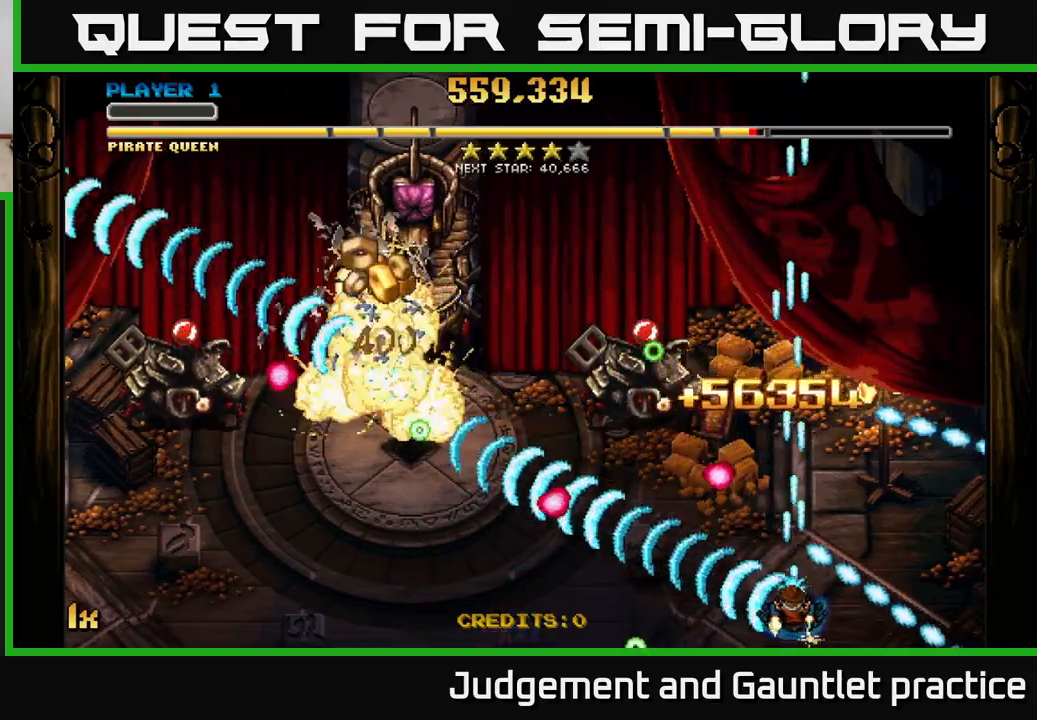
{"buttons": ["A"], "left_stick": "up-right", "events": [[67, "left_stick", "up-right"]]}
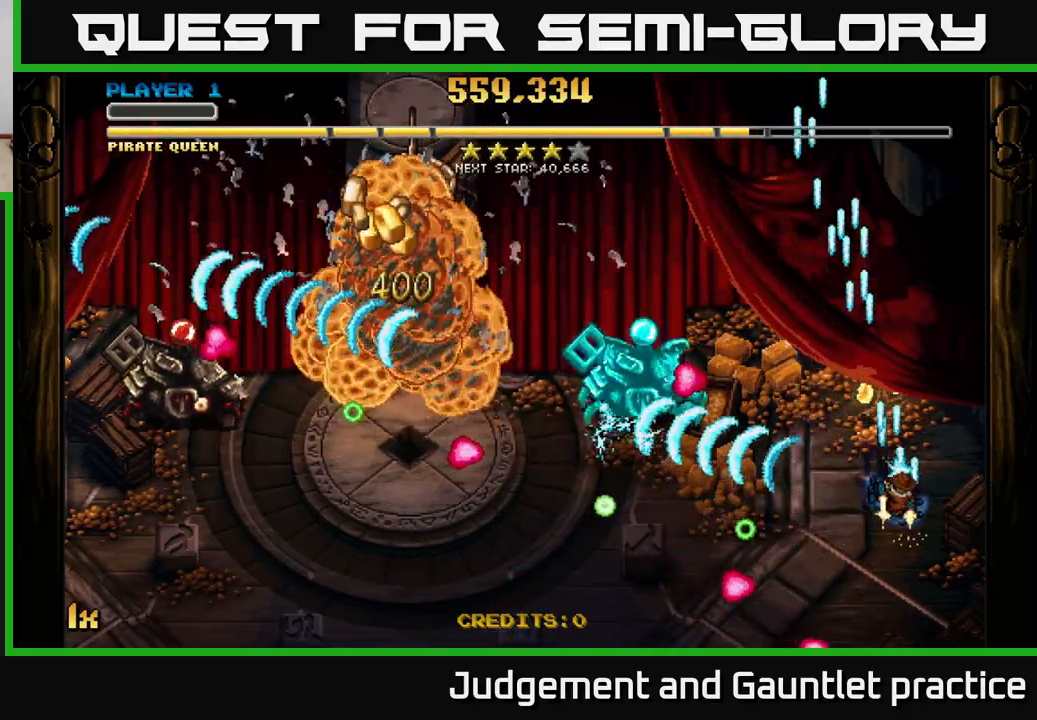
{"buttons": ["A"], "left_stick": "left", "events": [[350, "left_stick", "left"], [367, "X", "down"], [450, "X", "up"]]}
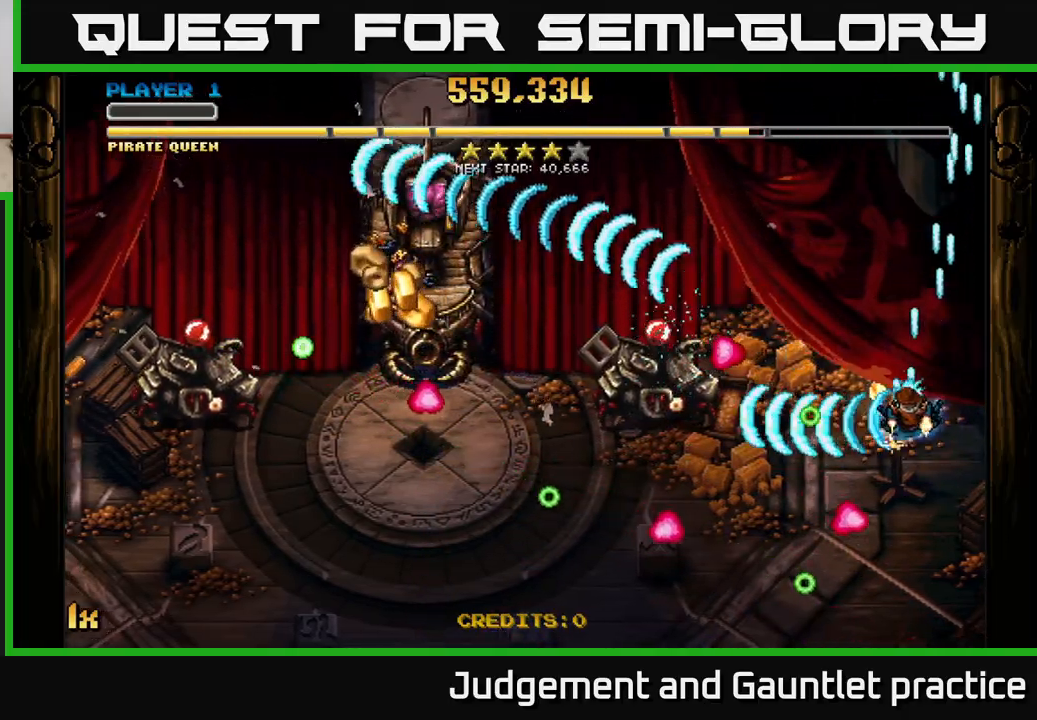
{"buttons": ["A"], "left_stick": "up-right", "events": [[83, "left_stick", "center"], [150, "left_stick", "down-left"], [233, "left_stick", "up-right"]]}
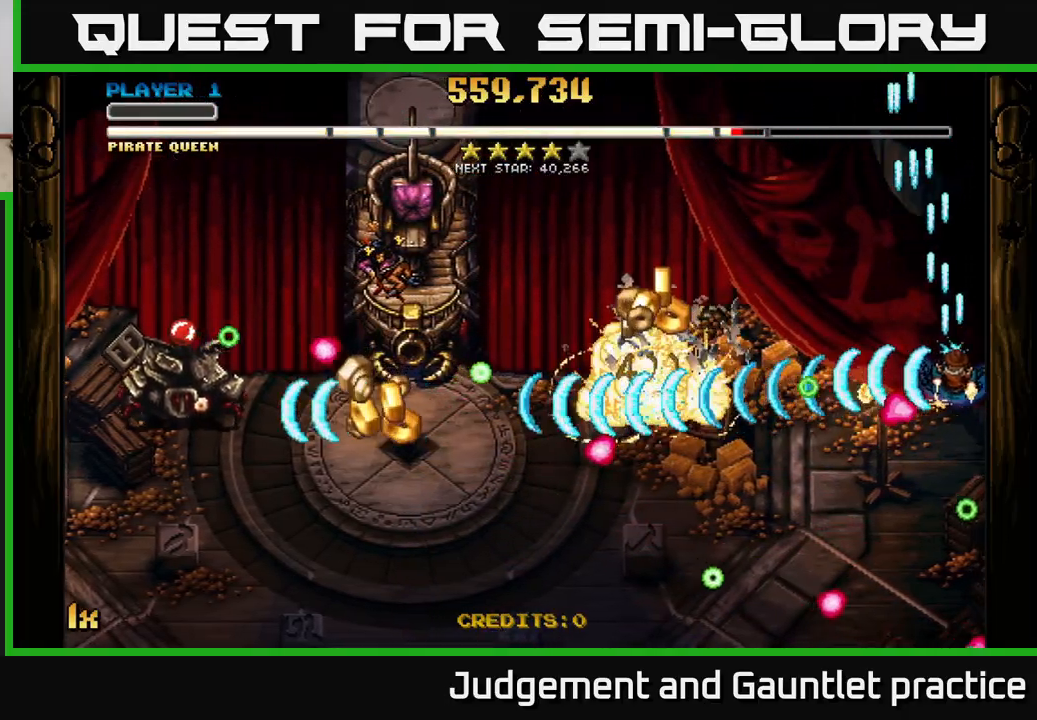
{"buttons": ["A"], "left_stick": "down", "events": [[83, "left_stick", "left"], [250, "left_stick", "down-left"], [417, "left_stick", "down"]]}
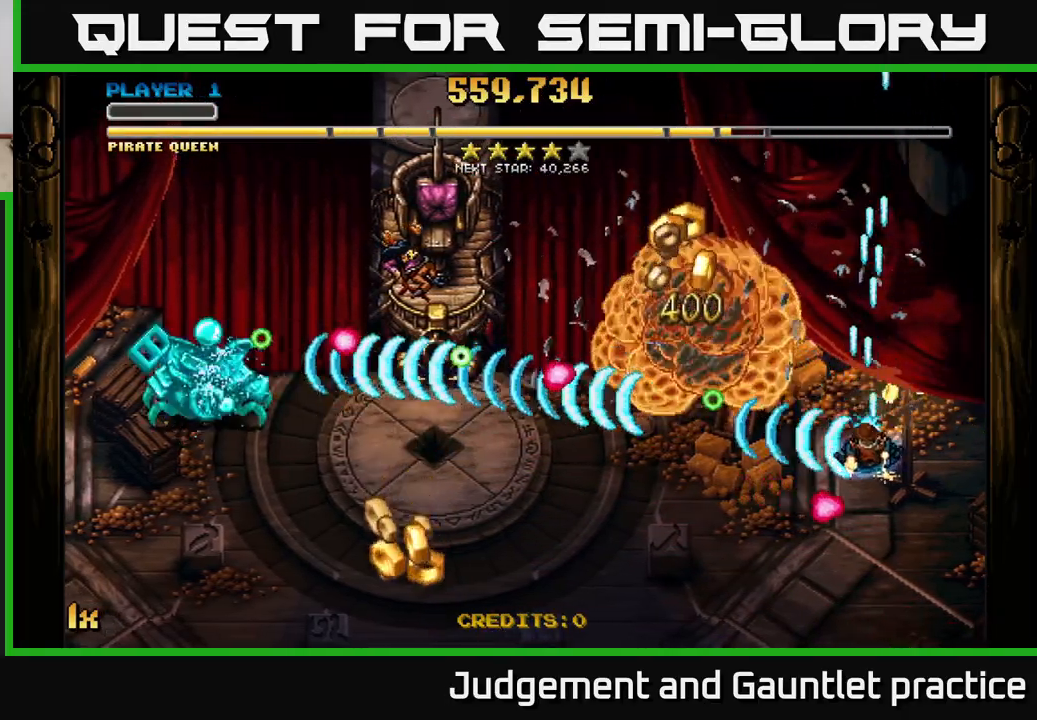
{"buttons": ["A"], "left_stick": "down-left", "events": [[117, "left_stick", "left"], [267, "left_stick", "down-left"]]}
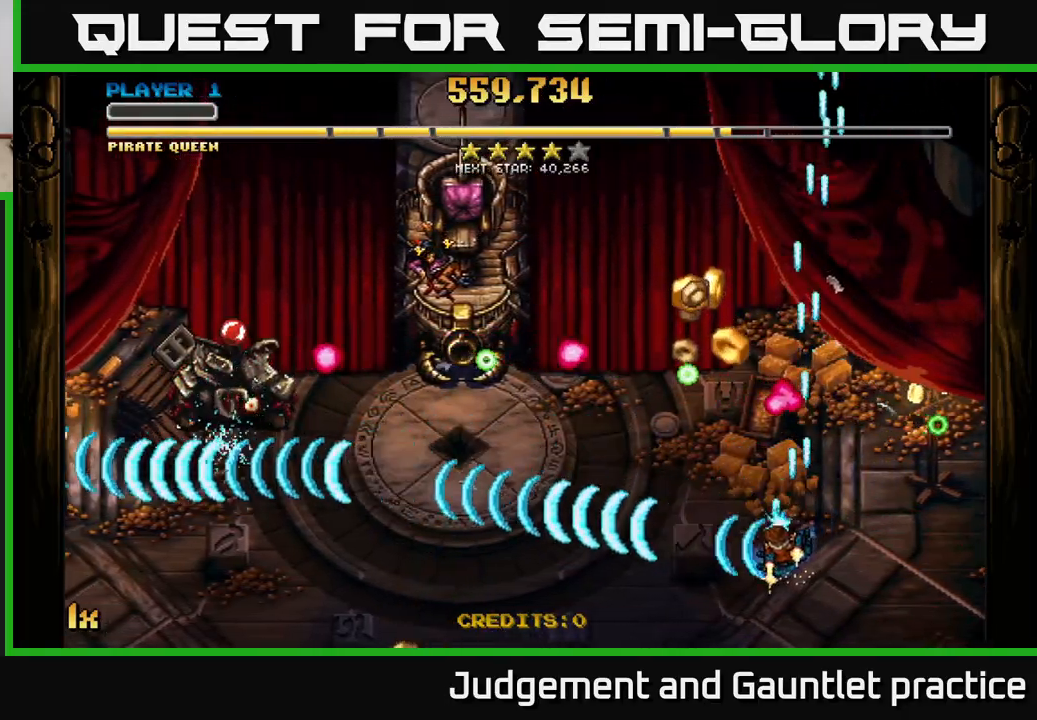
{"buttons": ["A"], "left_stick": "left", "events": [[67, "left_stick", "up-left"], [133, "X", "down"], [250, "X", "up"], [333, "left_stick", "up"], [467, "left_stick", "left"]]}
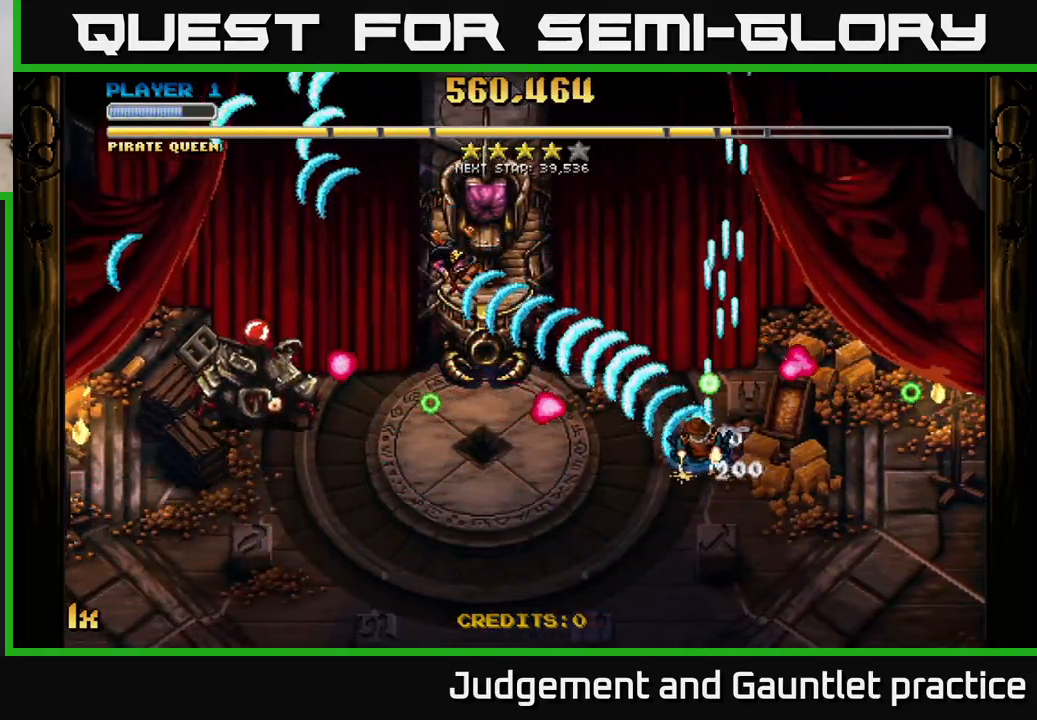
{"buttons": ["A"], "left_stick": "down-left", "events": [[33, "left_stick", "down-left"], [100, "X", "down"], [117, "X", "up"]]}
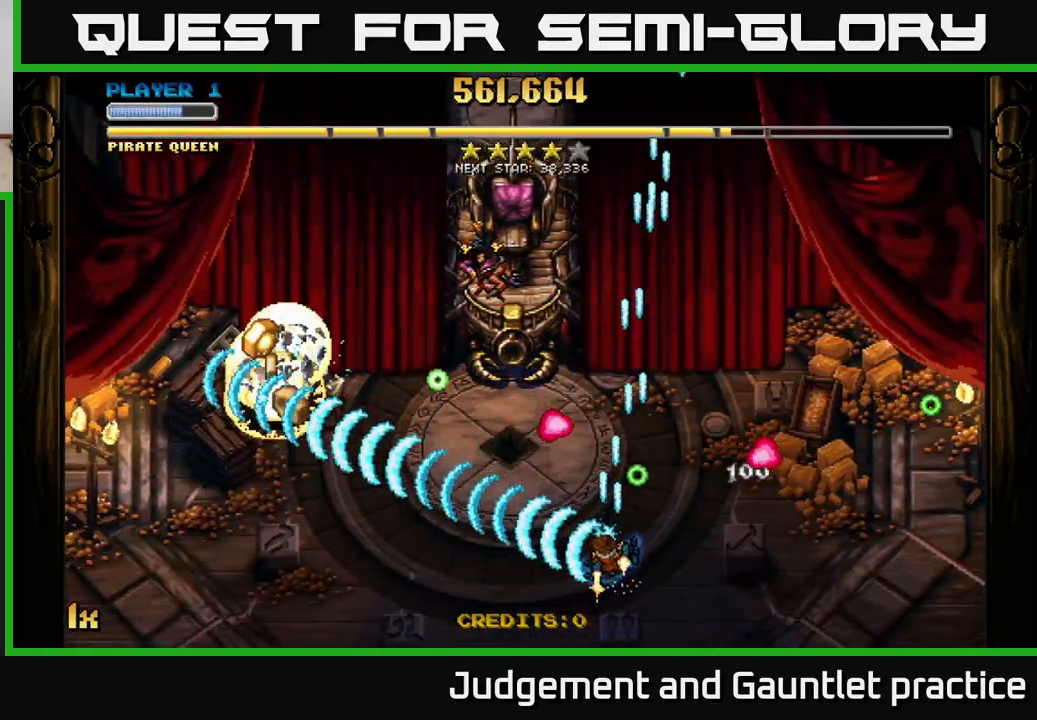
{"buttons": ["A"], "left_stick": "down-left", "events": [[83, "left_stick", "left"], [117, "X", "down"], [217, "X", "up"], [333, "left_stick", "down-left"]]}
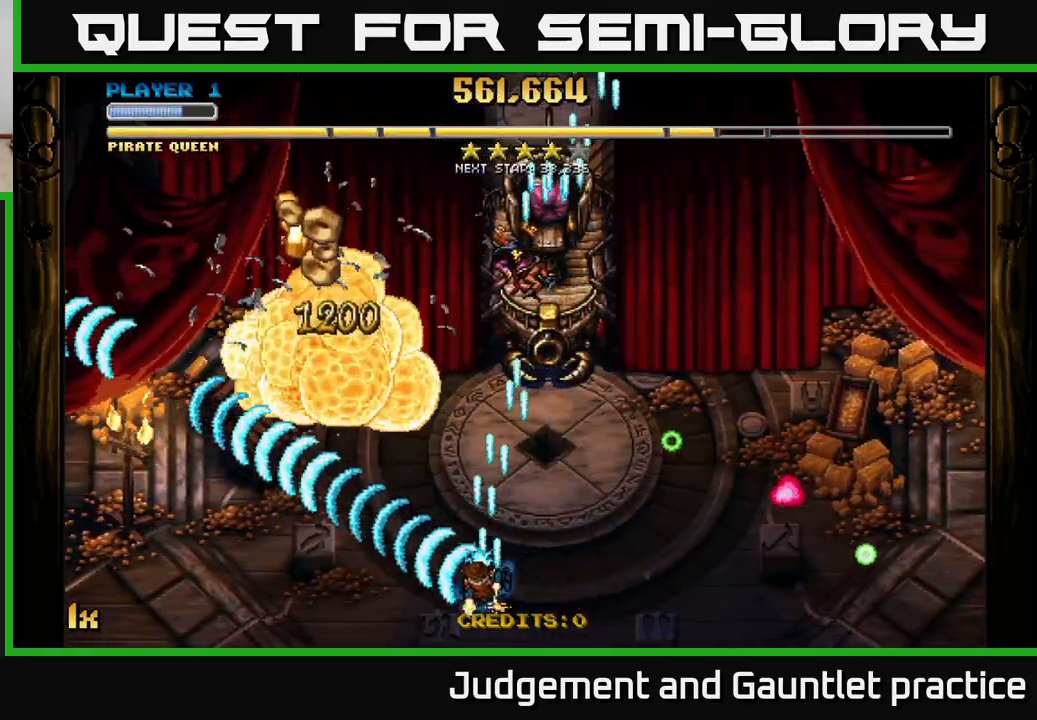
{"buttons": ["A"], "left_stick": "left", "events": [[117, "left_stick", "up-right"], [133, "X", "down"], [233, "X", "up"], [333, "left_stick", "down-right"], [417, "left_stick", "down-left"], [467, "left_stick", "left"]]}
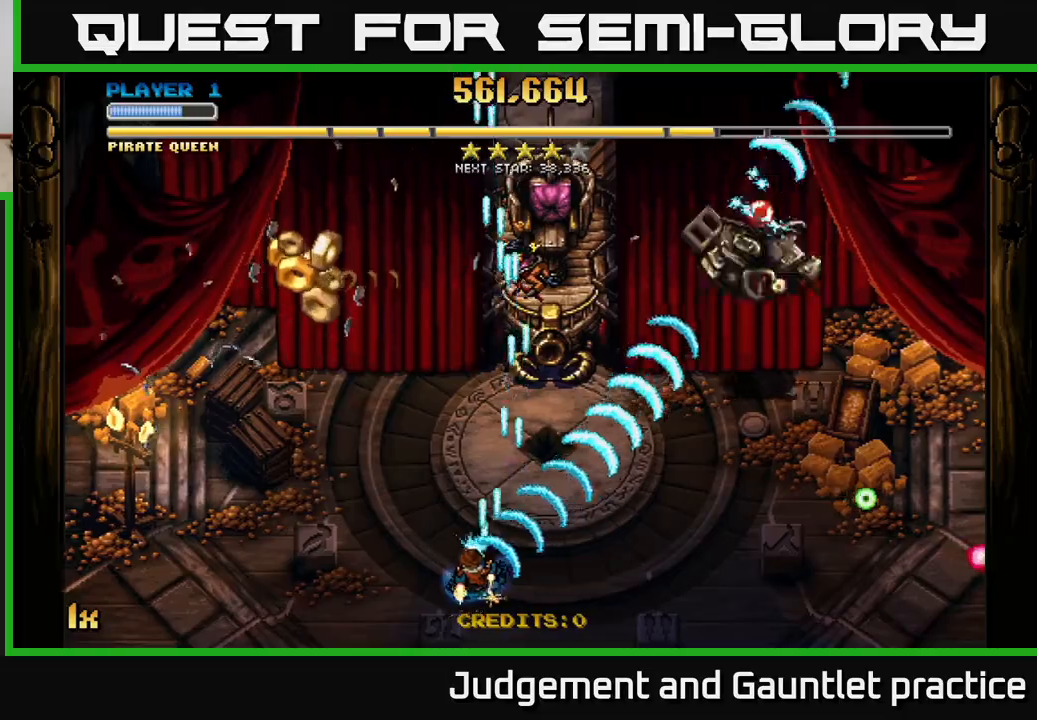
{"buttons": ["A"], "left_stick": "left", "events": [[100, "left_stick", "down-left"], [300, "left_stick", "left"]]}
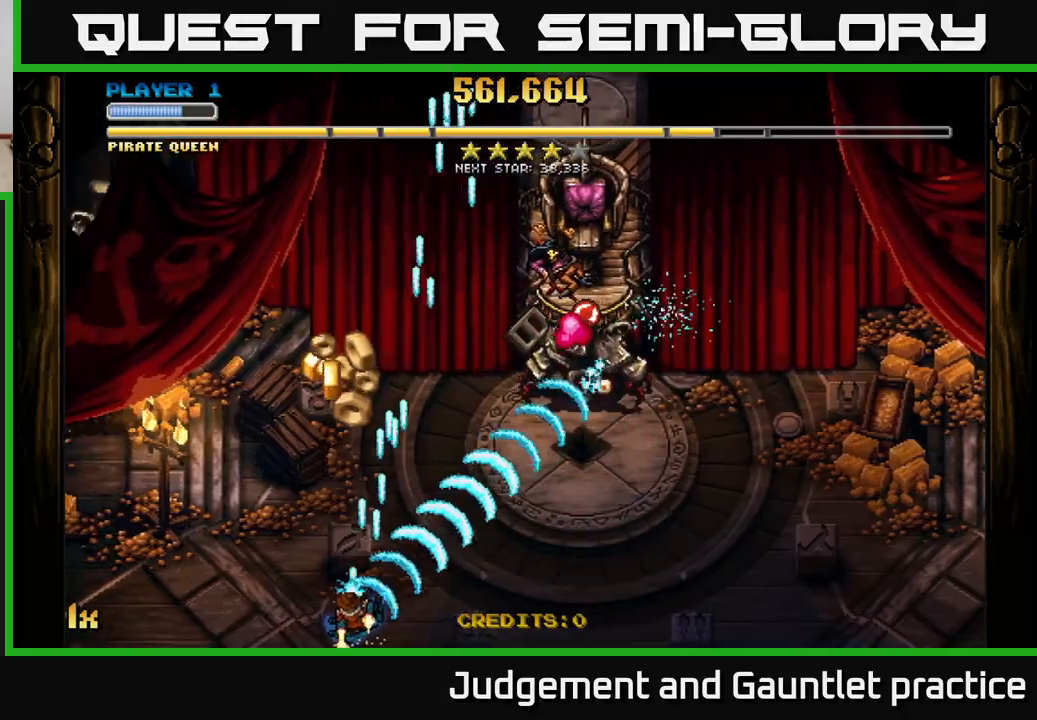
{"buttons": ["A"], "left_stick": "up-left", "events": [[167, "left_stick", "up-right"], [317, "left_stick", "center"], [367, "left_stick", "left"], [433, "left_stick", "up-left"]]}
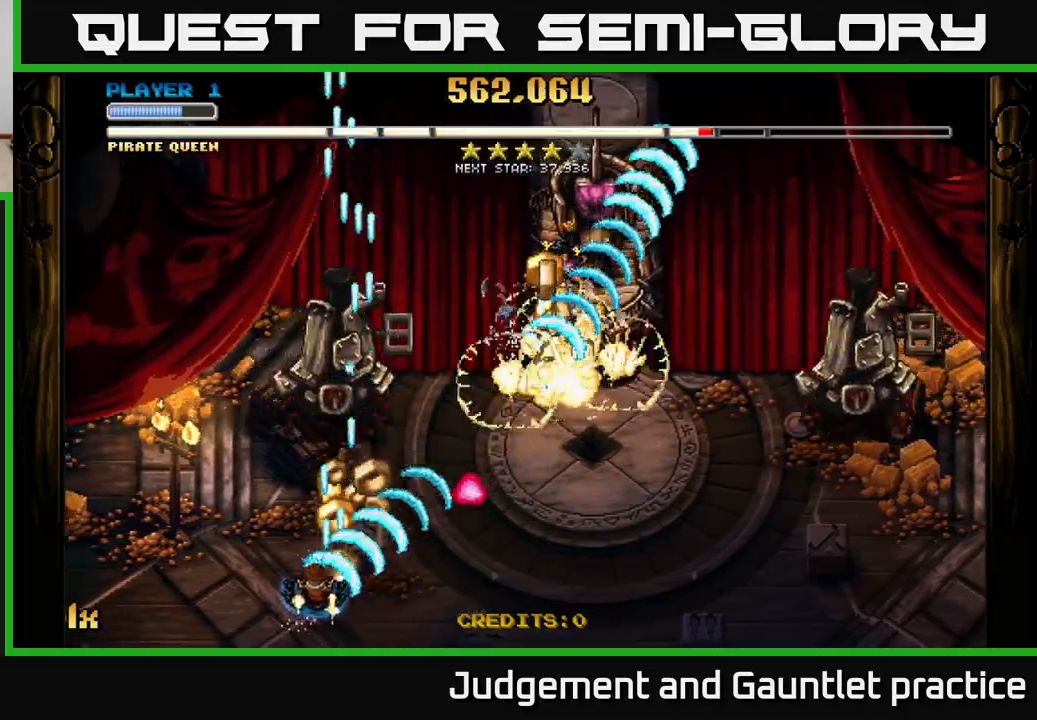
{"buttons": ["A", "L1"], "left_stick": "down-left", "events": [[133, "left_stick", "center"], [233, "left_stick", "down-left"], [450, "L1", "down"]]}
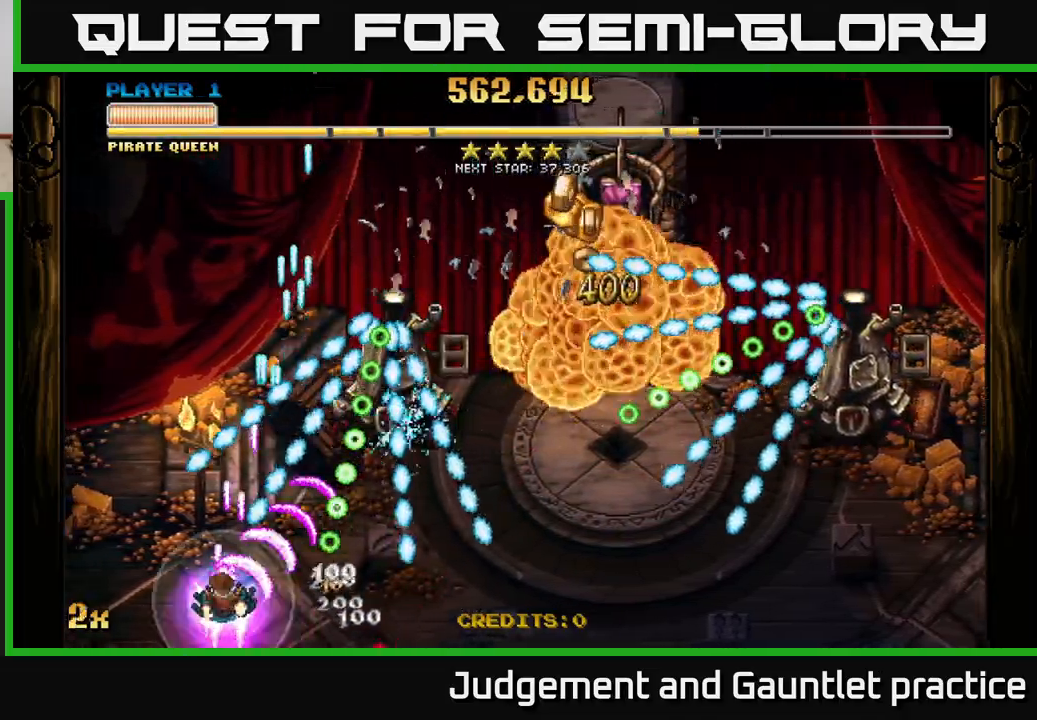
{"buttons": ["A"], "left_stick": "center", "events": [[83, "L1", "up"], [167, "left_stick", "center"], [217, "left_stick", "right"], [333, "left_stick", "up-right"], [467, "left_stick", "center"]]}
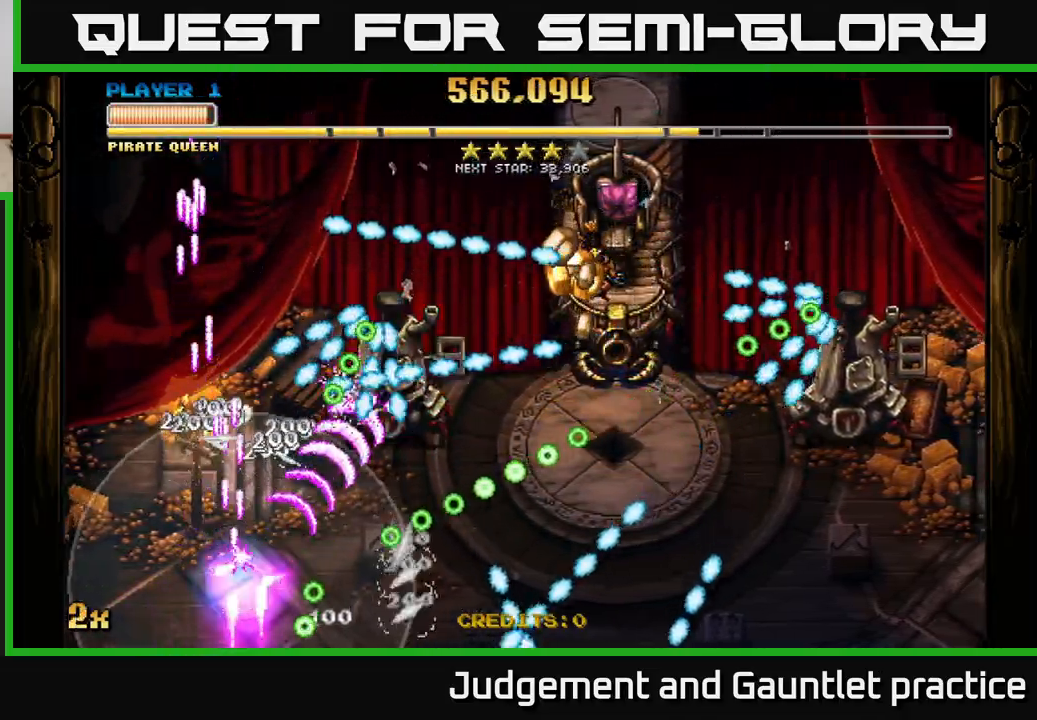
{"buttons": ["A"], "left_stick": "left", "events": [[167, "left_stick", "left"], [283, "left_stick", "center"], [383, "left_stick", "left"]]}
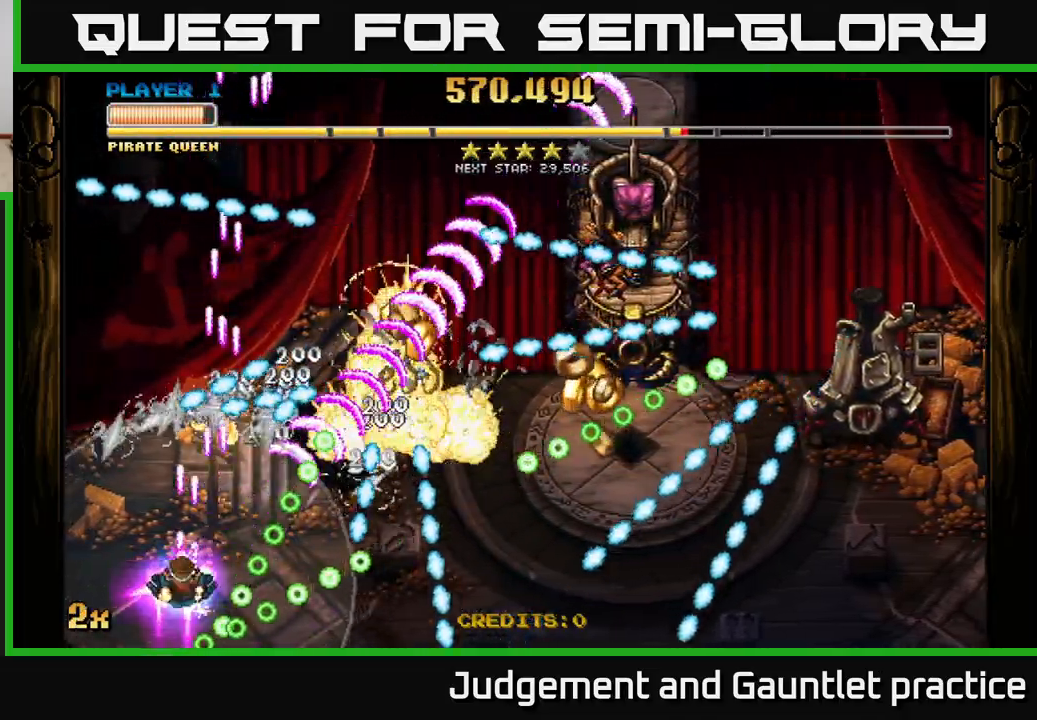
{"buttons": ["A"], "left_stick": "up-right", "events": [[17, "left_stick", "center"], [217, "X", "down"], [217, "left_stick", "right"], [317, "X", "up"], [333, "left_stick", "up-left"], [483, "left_stick", "up-right"]]}
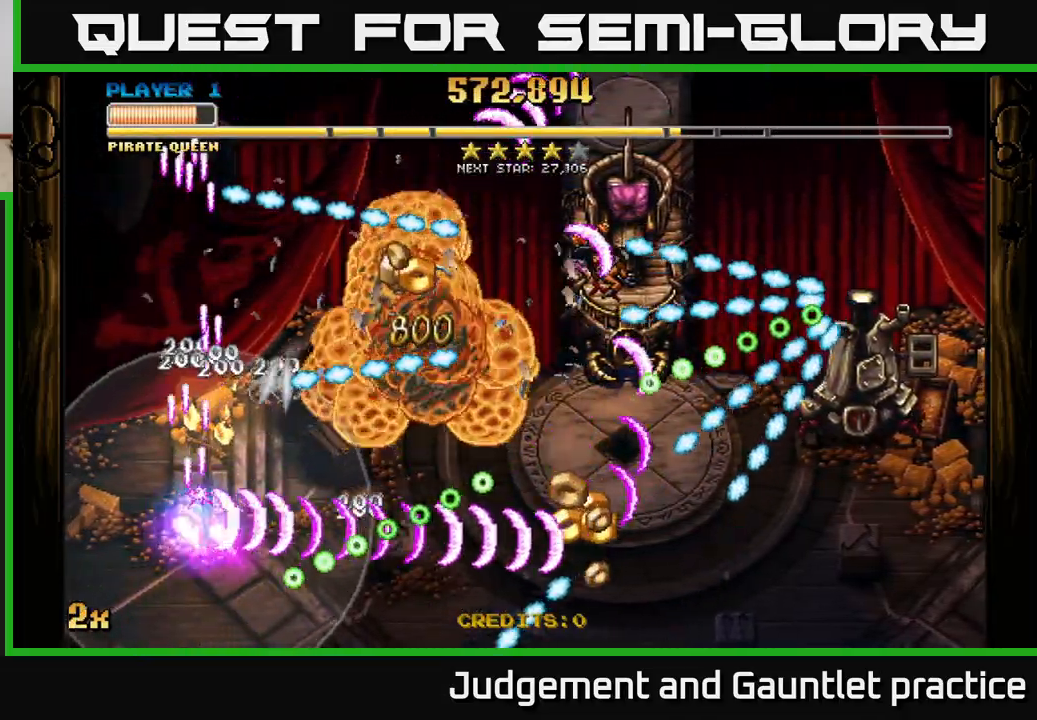
{"buttons": ["A"], "left_stick": "right", "events": [[483, "left_stick", "right"]]}
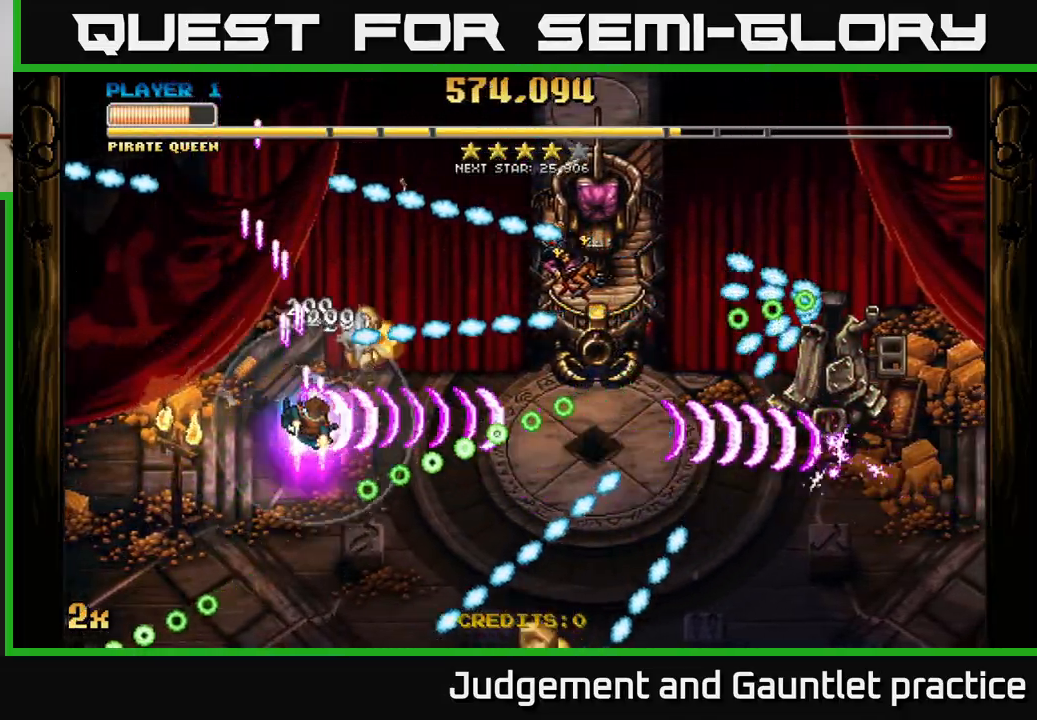
{"buttons": ["A"], "left_stick": "center", "events": [[133, "left_stick", "center"]]}
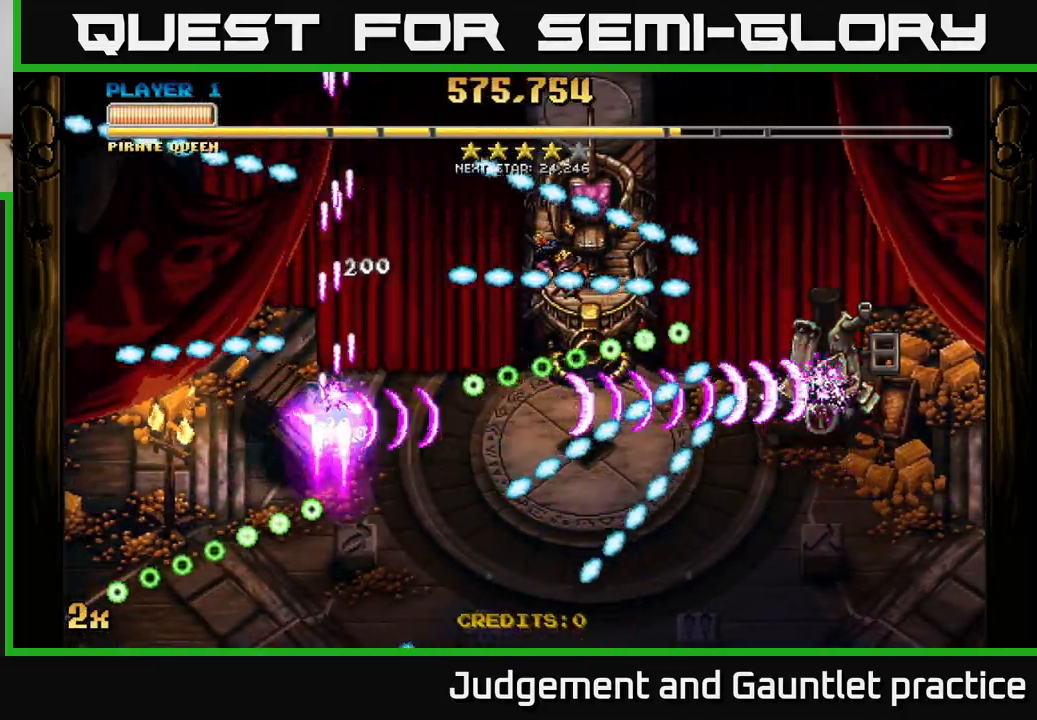
{"buttons": ["A"], "left_stick": "up", "events": [[117, "left_stick", "up-left"], [267, "left_stick", "center"], [317, "left_stick", "up-left"], [467, "left_stick", "up"]]}
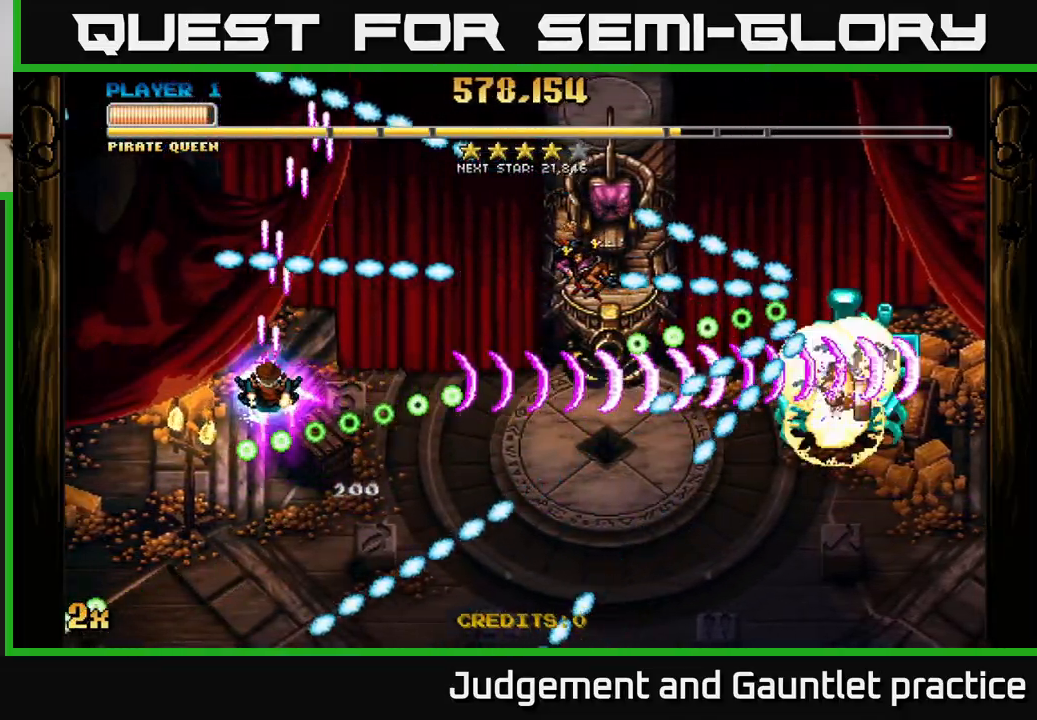
{"buttons": ["A"], "left_stick": "right", "events": [[133, "left_stick", "right"], [383, "left_stick", "up-right"], [483, "left_stick", "right"]]}
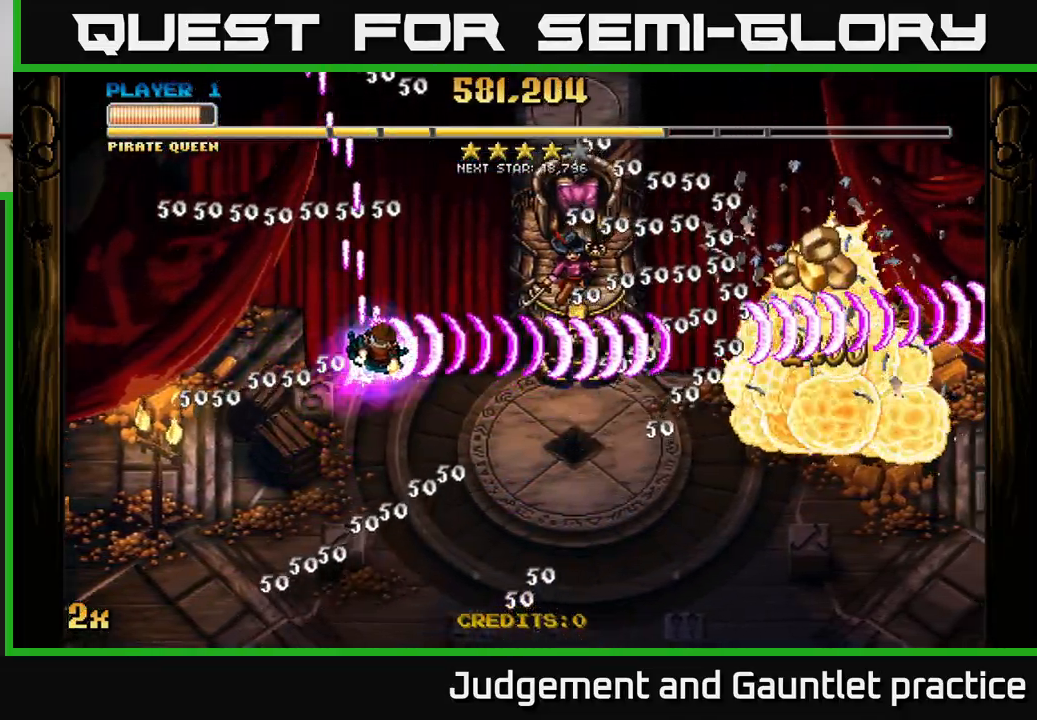
{"buttons": ["A"], "left_stick": "right", "events": []}
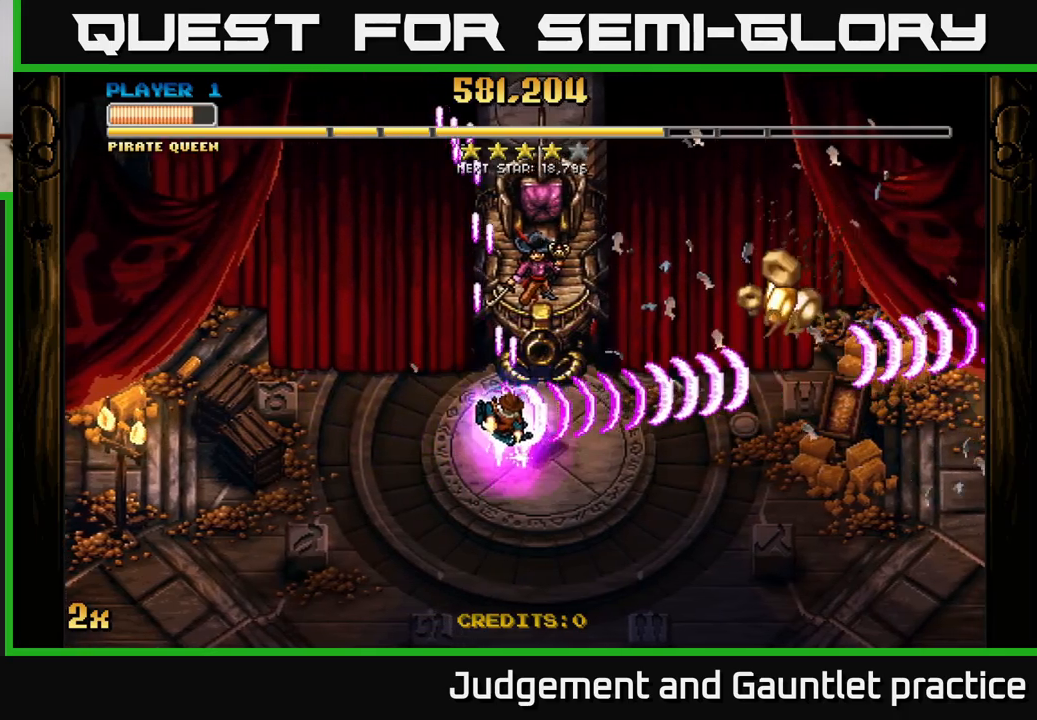
{"buttons": ["A"], "left_stick": "down", "events": [[400, "left_stick", "down"]]}
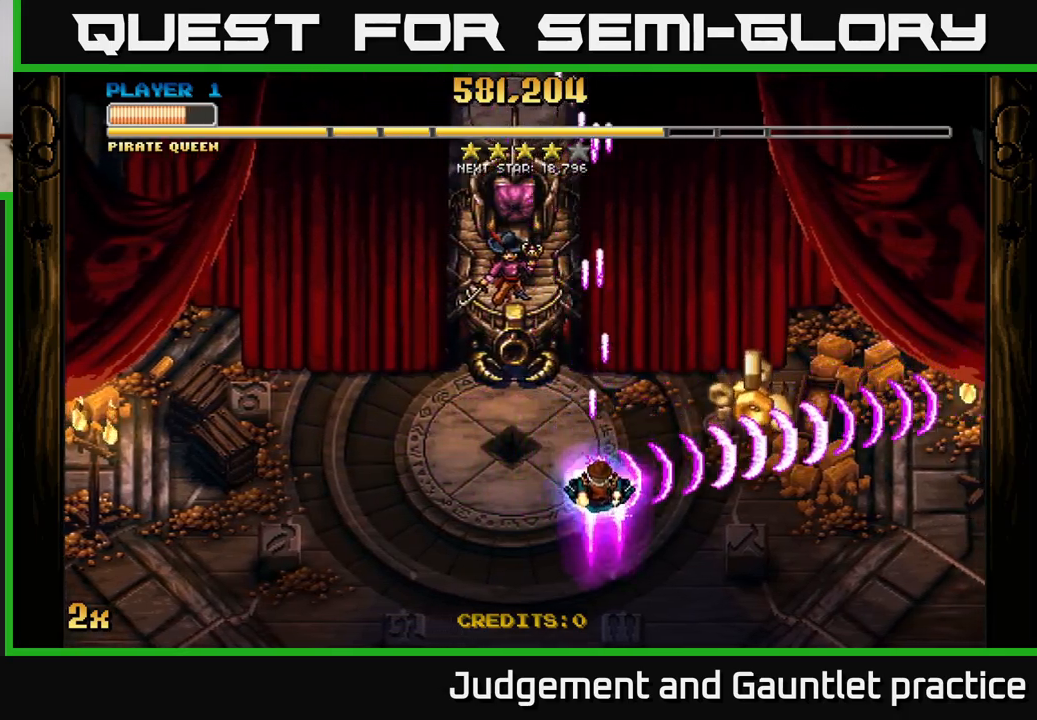
{"buttons": ["A"], "left_stick": "down-right", "events": [[333, "left_stick", "down-right"]]}